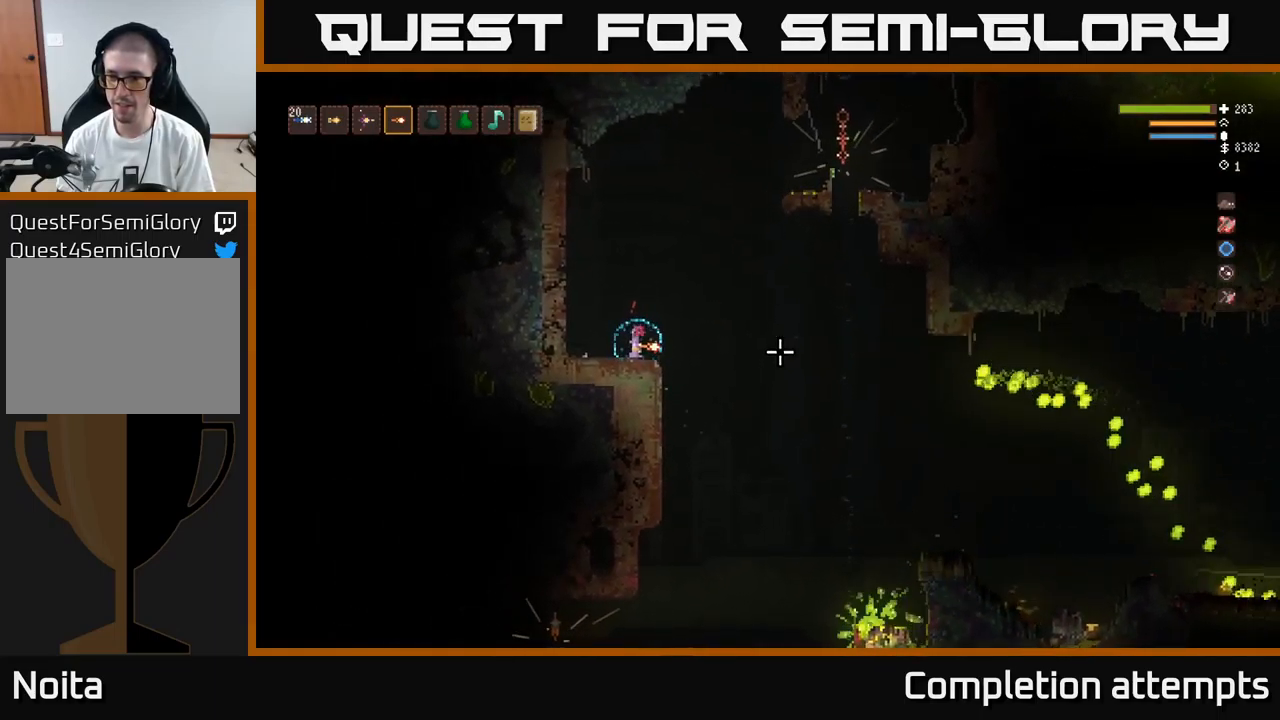
Gameplay with a controller (Xbox layout); each line is a JSON object with the inputs held at the frame after it. "events" lists button and stick changes between this image and that frame as [ms after this image, input, new state], when the widget could be followed in between.
{"buttons": [], "left_stick": "center", "right_stick": "right", "events": []}
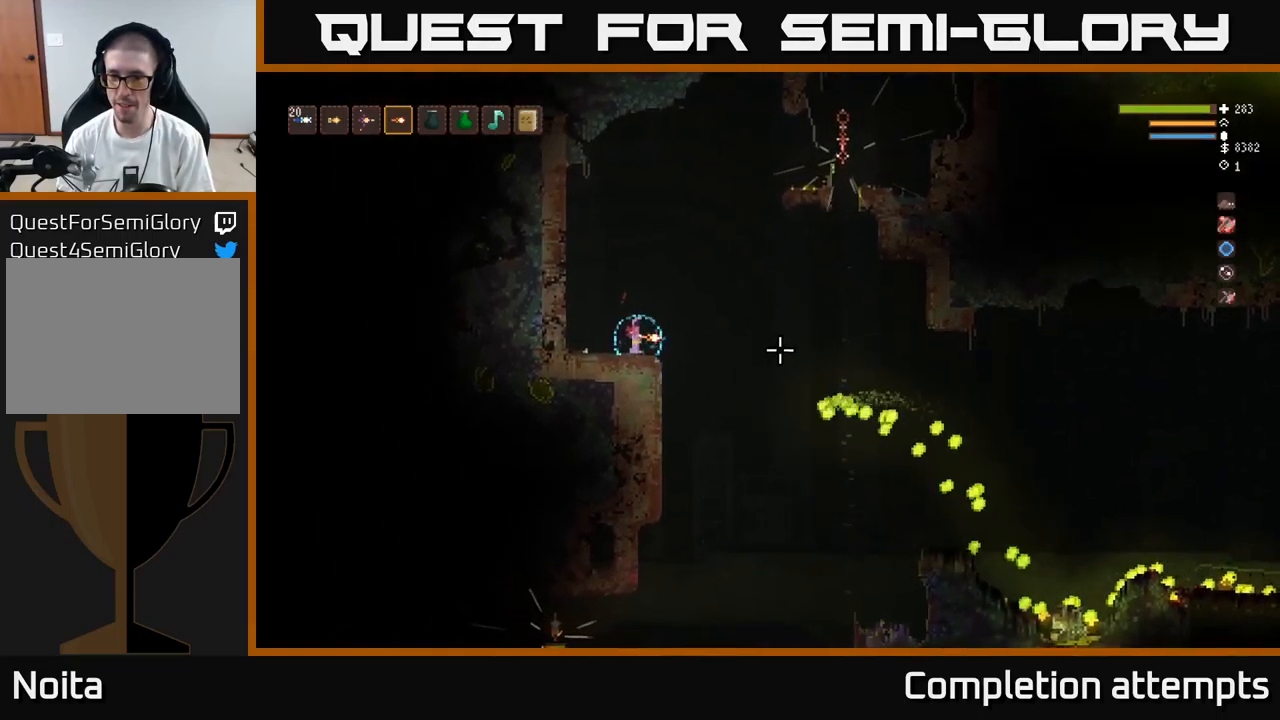
{"buttons": [], "left_stick": "center", "right_stick": "right", "events": []}
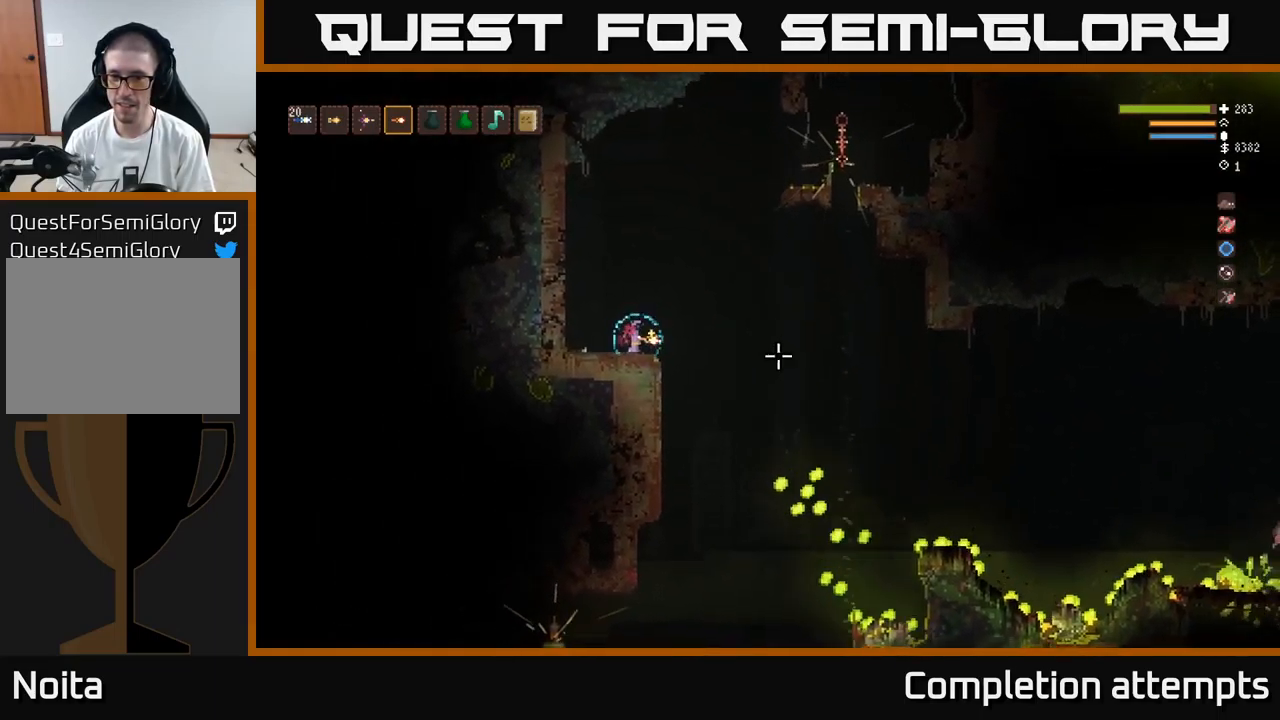
{"buttons": [], "left_stick": "center", "right_stick": "right", "events": []}
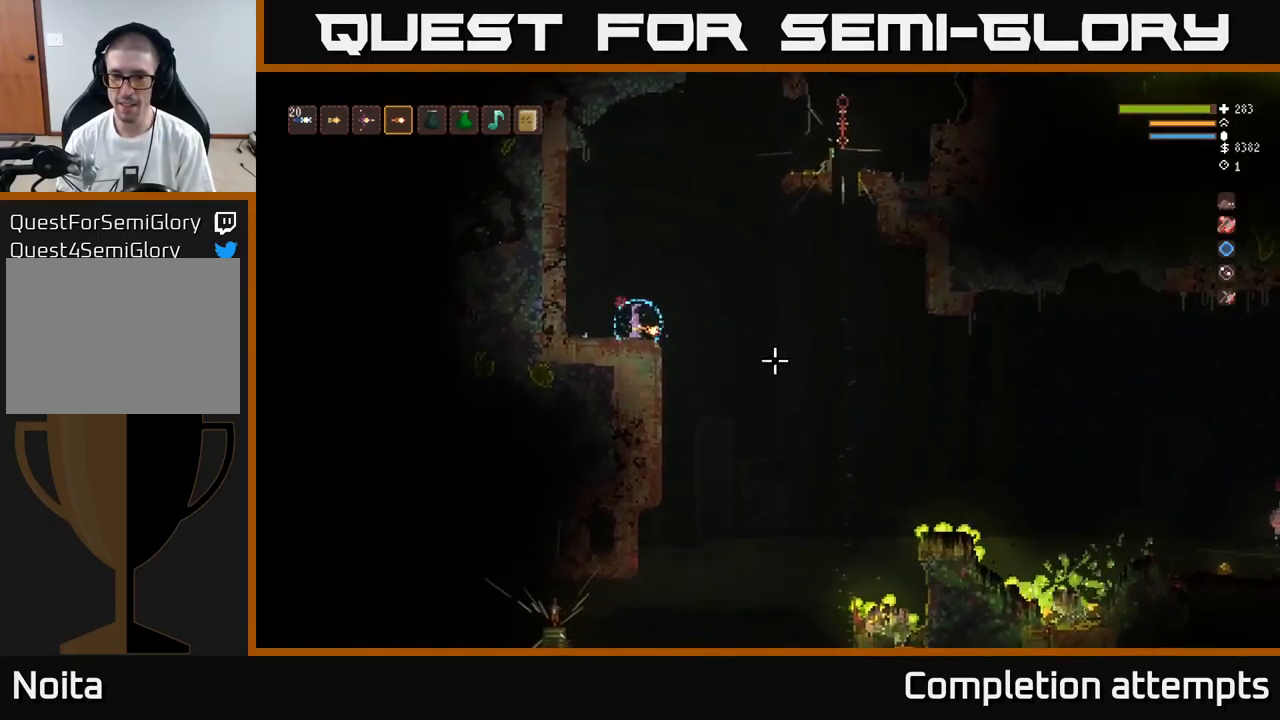
{"buttons": [], "left_stick": "center", "right_stick": "right", "events": []}
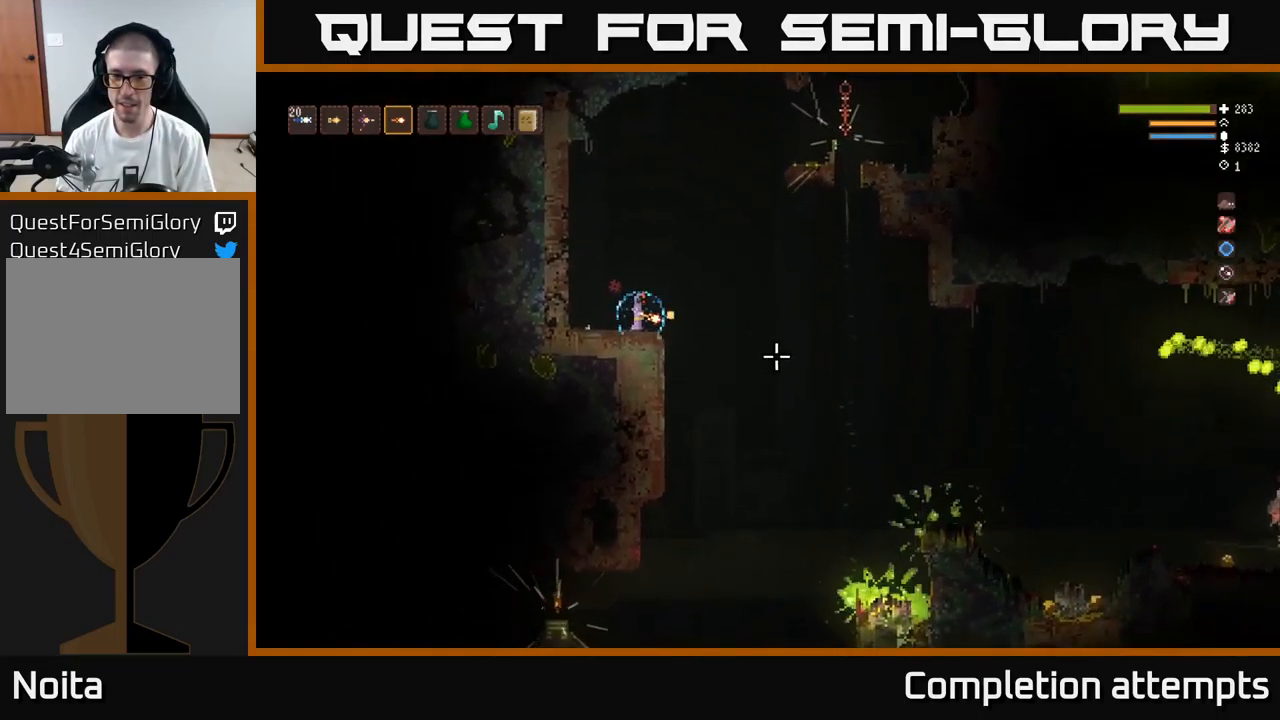
{"buttons": [], "left_stick": "center", "right_stick": "right", "events": []}
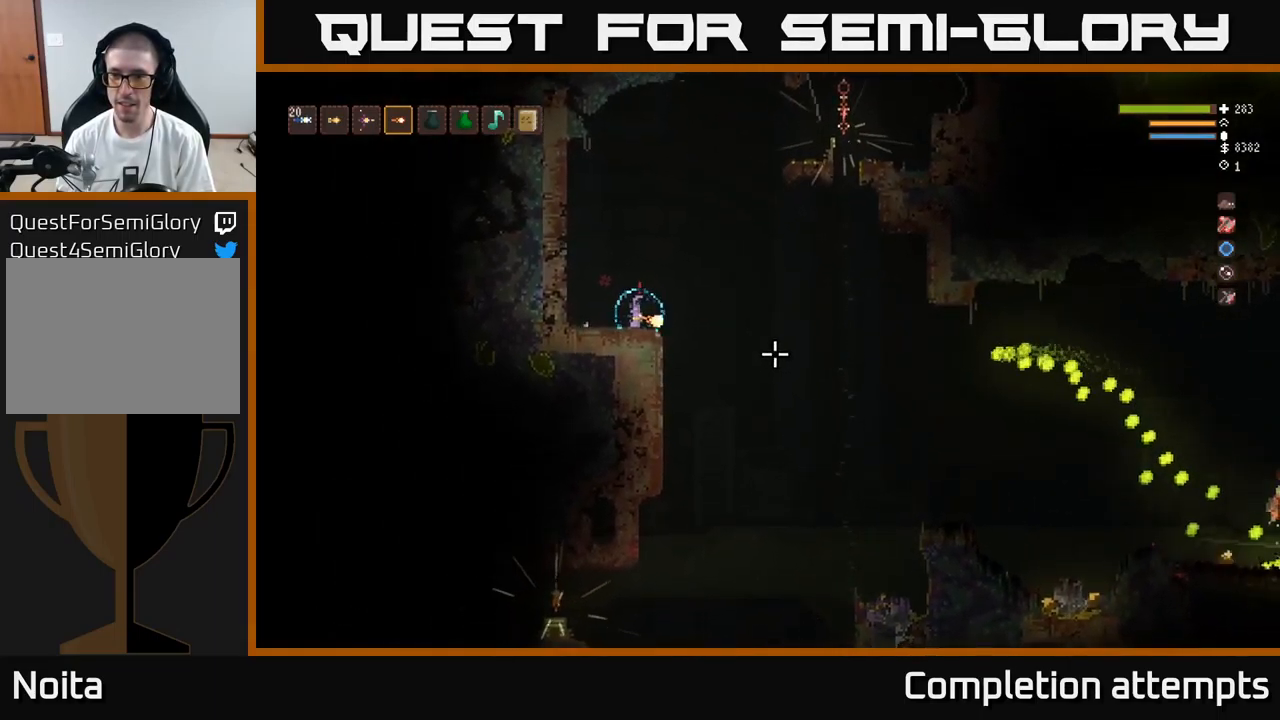
{"buttons": ["L2"], "left_stick": "right", "right_stick": "right", "events": [[266, "left_stick", "right"], [416, "L2", "down"]]}
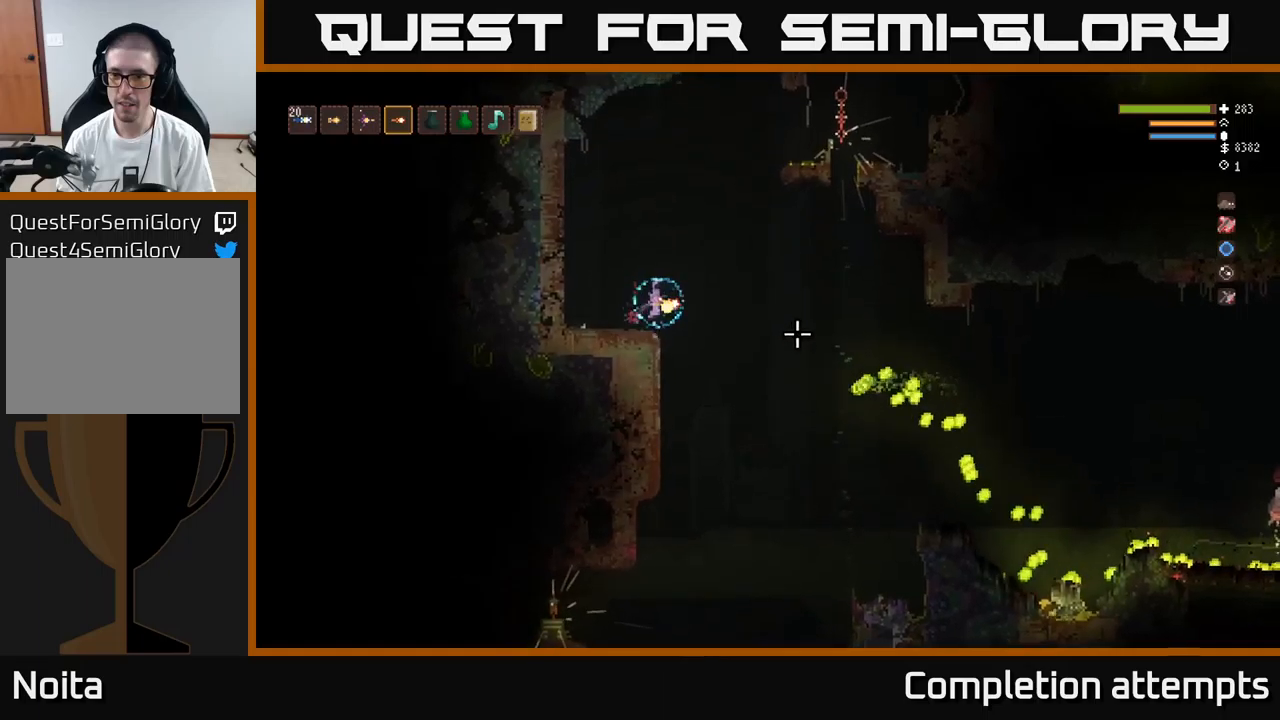
{"buttons": [], "left_stick": "right", "right_stick": "right", "events": [[17, "L2", "up"]]}
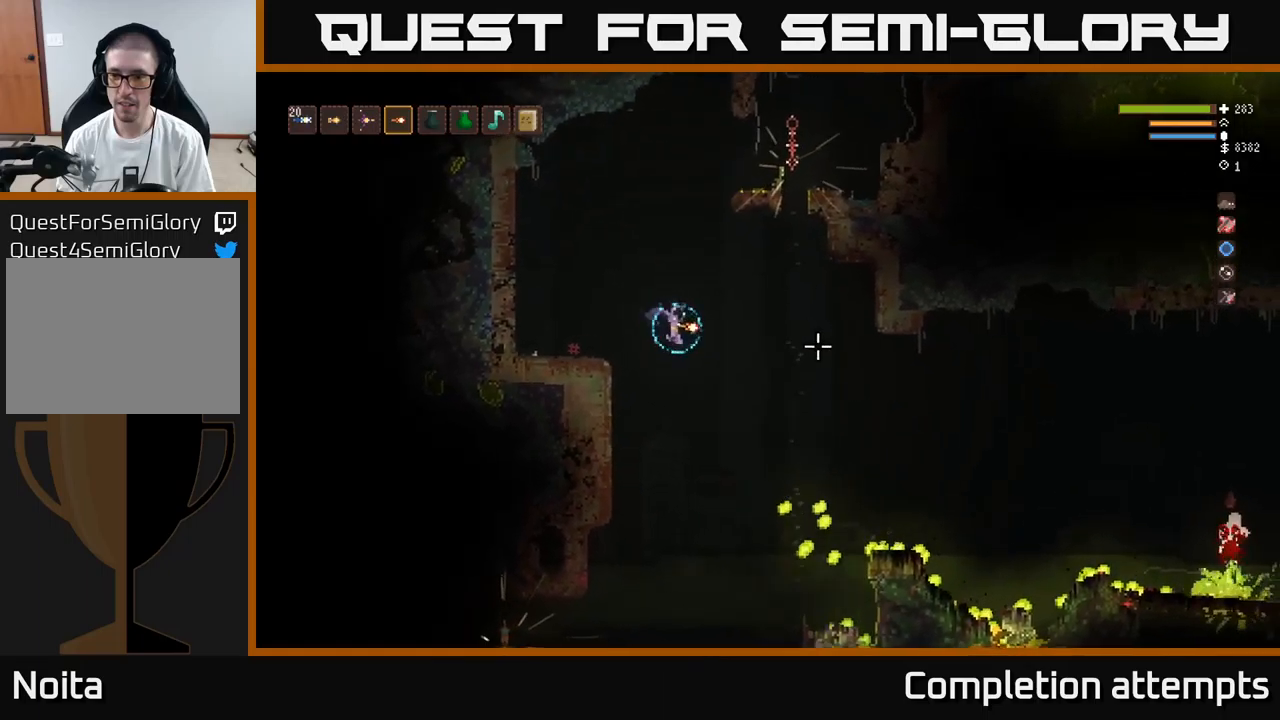
{"buttons": [], "left_stick": "right", "right_stick": "right", "events": [[100, "L2", "down"], [200, "L2", "up"], [433, "R2", "down"], [483, "R2", "up"]]}
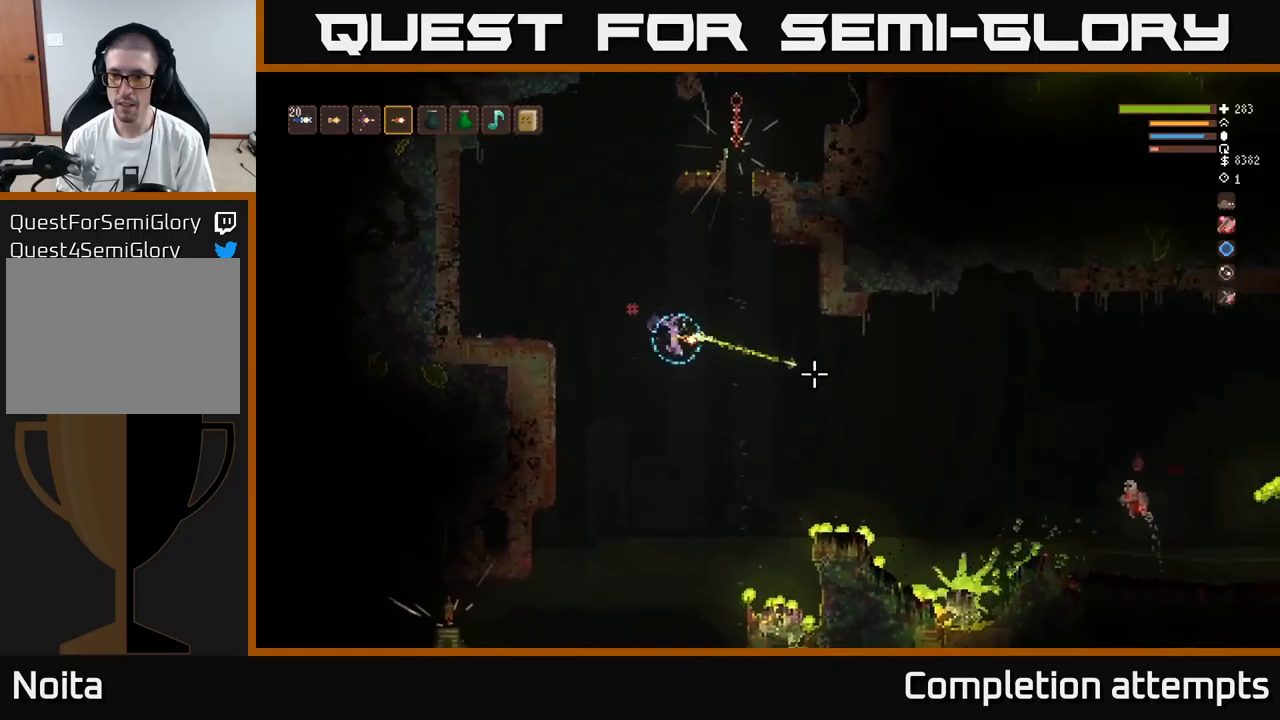
{"buttons": [], "left_stick": "right", "right_stick": "right", "events": [[50, "L2", "down"], [233, "L2", "up"], [350, "left_stick", "center"], [450, "left_stick", "right"]]}
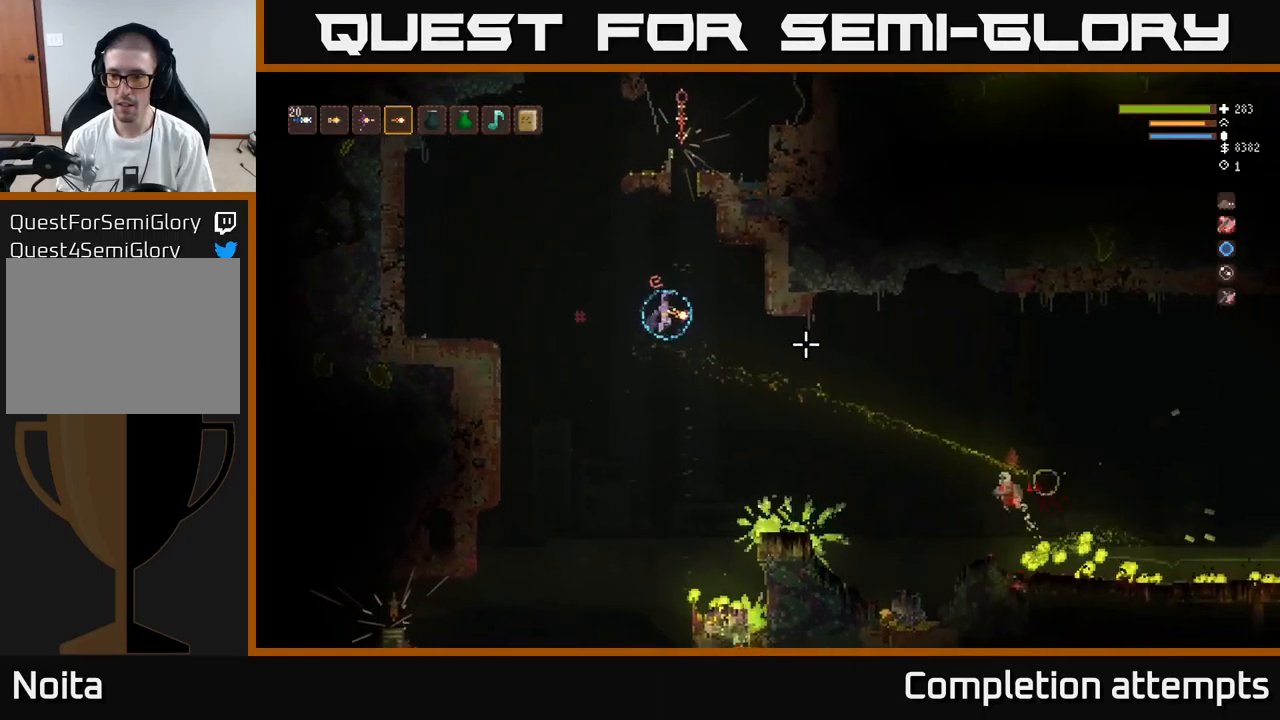
{"buttons": [], "left_stick": "right", "right_stick": "right", "events": [[333, "L2", "down"], [483, "L2", "up"]]}
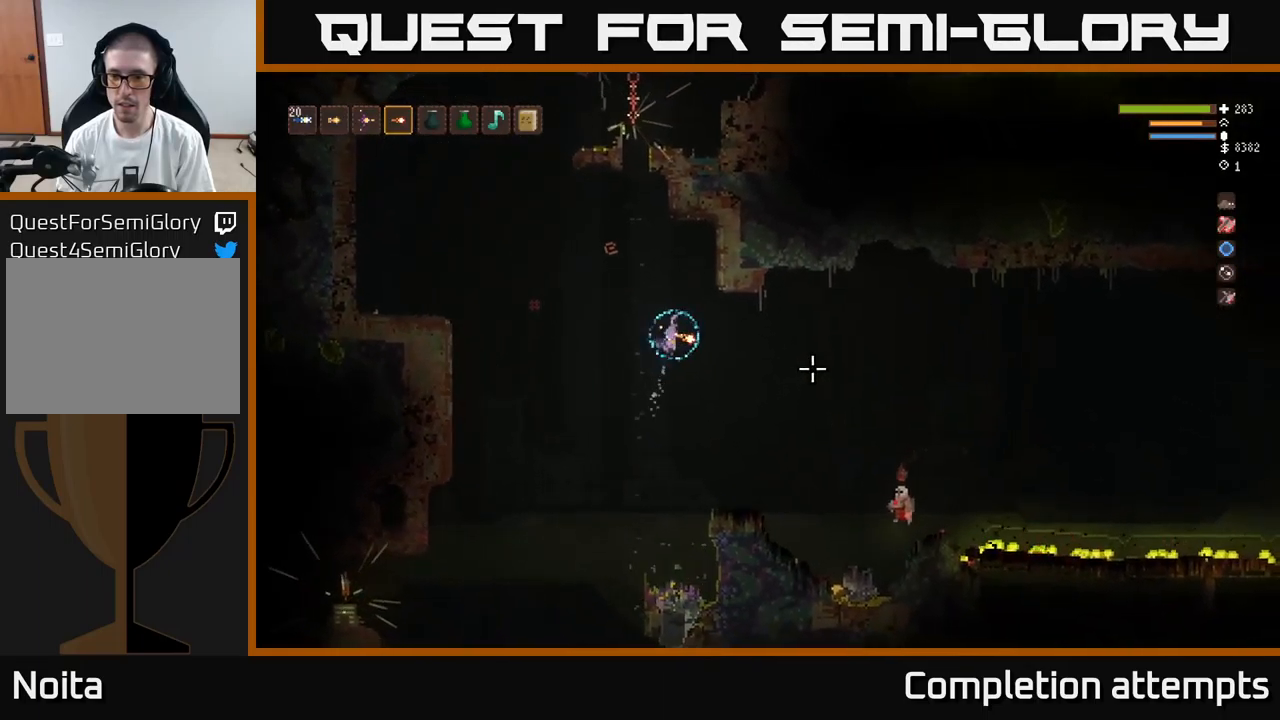
{"buttons": [], "left_stick": "right", "right_stick": "right", "events": []}
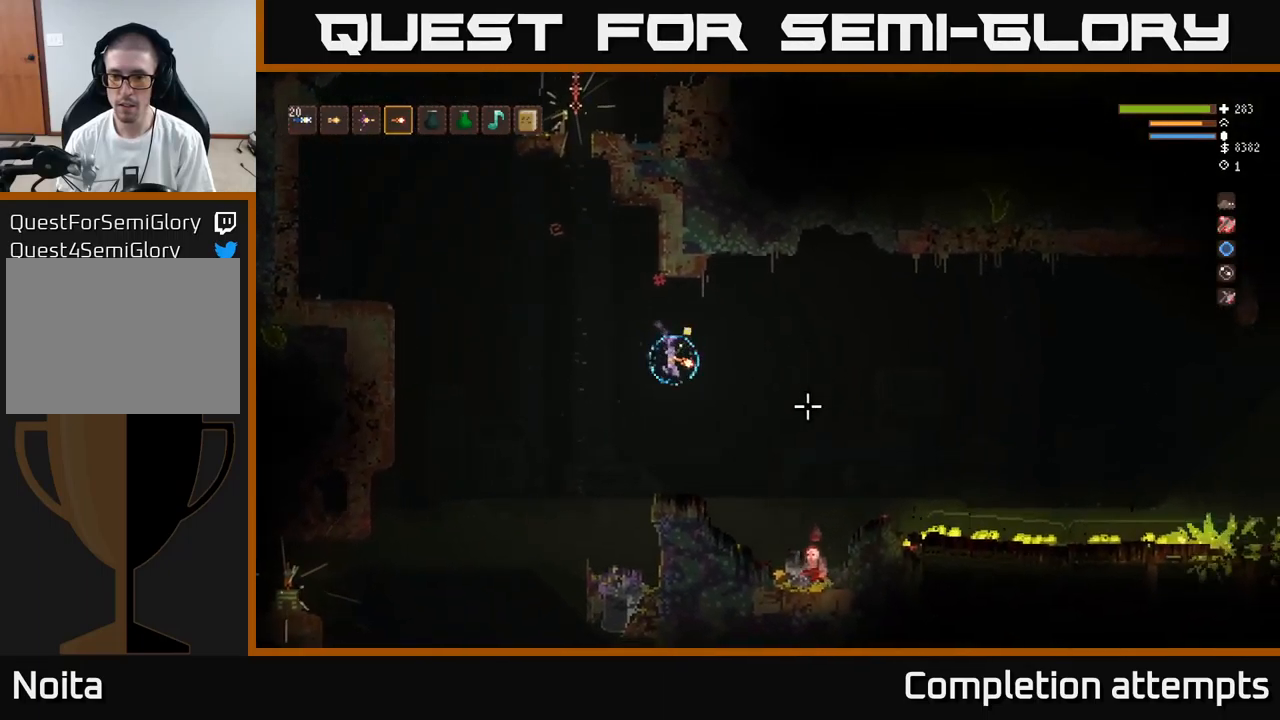
{"buttons": ["L2"], "left_stick": "left", "right_stick": "down-right", "events": [[33, "right_stick", "down-right"], [67, "left_stick", "center"], [167, "left_stick", "left"], [183, "R2", "down"], [200, "L2", "down"], [300, "R2", "up"]]}
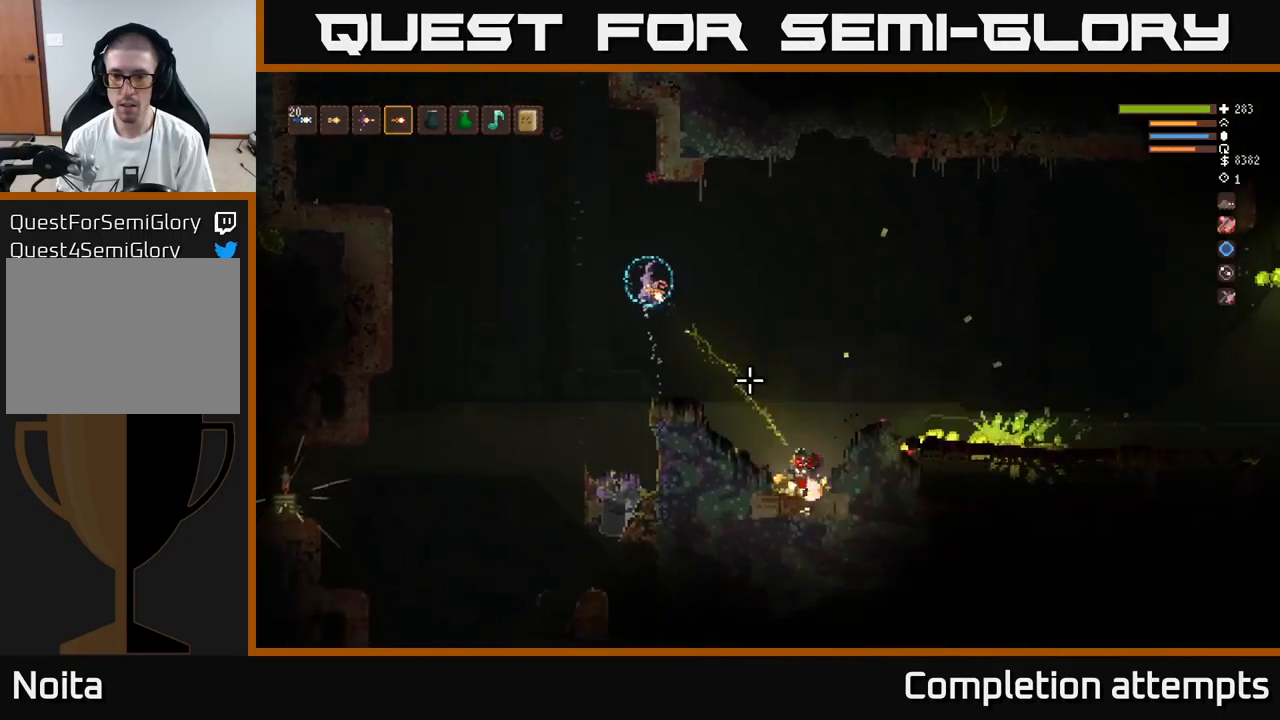
{"buttons": [], "left_stick": "left", "right_stick": "right", "events": [[67, "L2", "up"], [217, "left_stick", "center"], [283, "L2", "down"], [383, "left_stick", "left"], [450, "L2", "up"], [483, "right_stick", "right"]]}
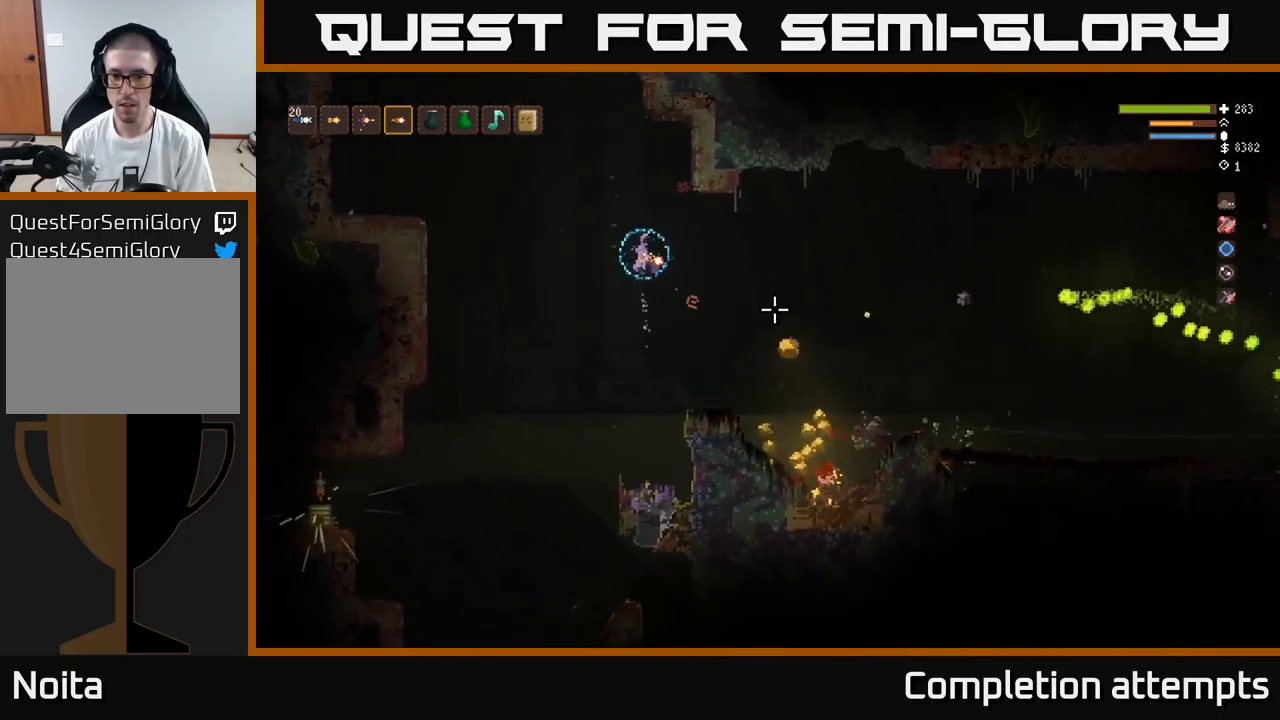
{"buttons": [], "left_stick": "right", "right_stick": "right", "events": [[83, "left_stick", "center"], [167, "left_stick", "right"], [283, "R2", "down"], [367, "R2", "up"]]}
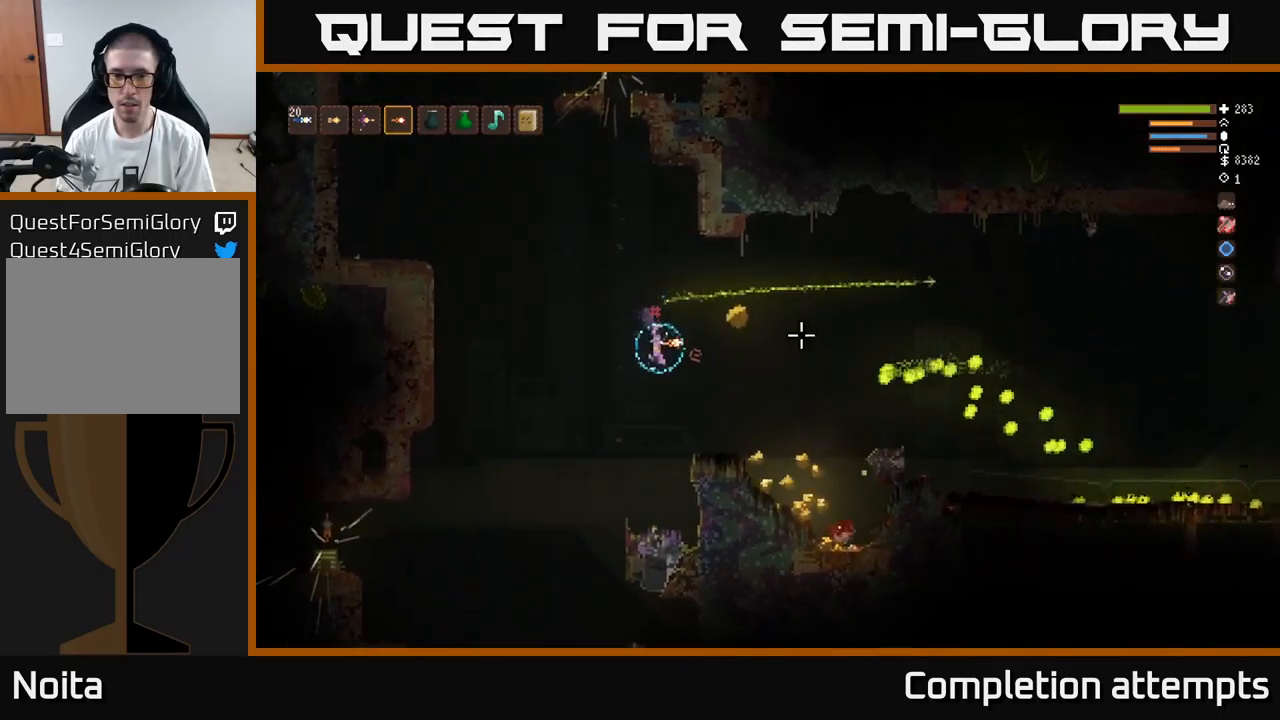
{"buttons": [], "left_stick": "up-right", "right_stick": "right", "events": [[17, "L2", "down"], [117, "left_stick", "up-left"], [383, "left_stick", "up-right"], [450, "L2", "up"]]}
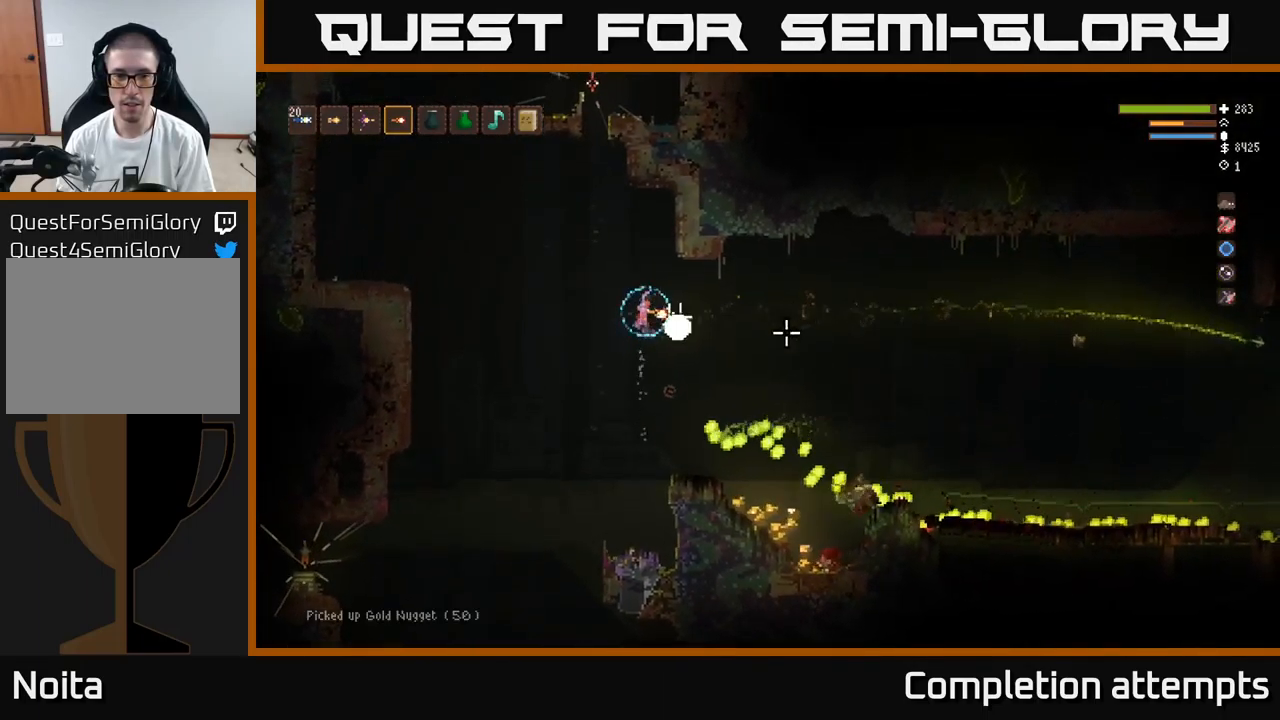
{"buttons": [], "left_stick": "left", "right_stick": "right", "events": [[50, "left_stick", "center"], [117, "left_stick", "left"], [250, "left_stick", "center"], [333, "L2", "down"], [434, "left_stick", "left"], [467, "L2", "up"]]}
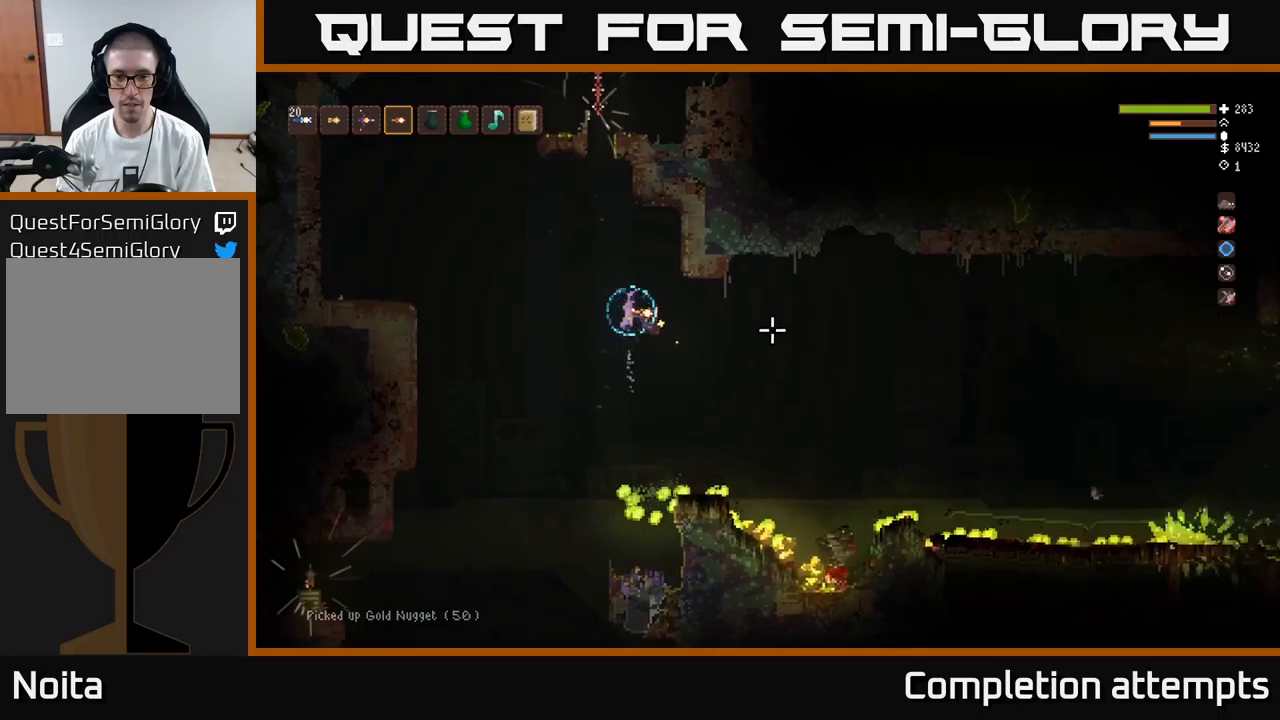
{"buttons": ["L2"], "left_stick": "left", "right_stick": "right", "events": [[84, "left_stick", "center"], [217, "L2", "down"], [217, "left_stick", "right"], [317, "L2", "up"], [384, "left_stick", "center"], [450, "left_stick", "left"], [484, "L2", "down"]]}
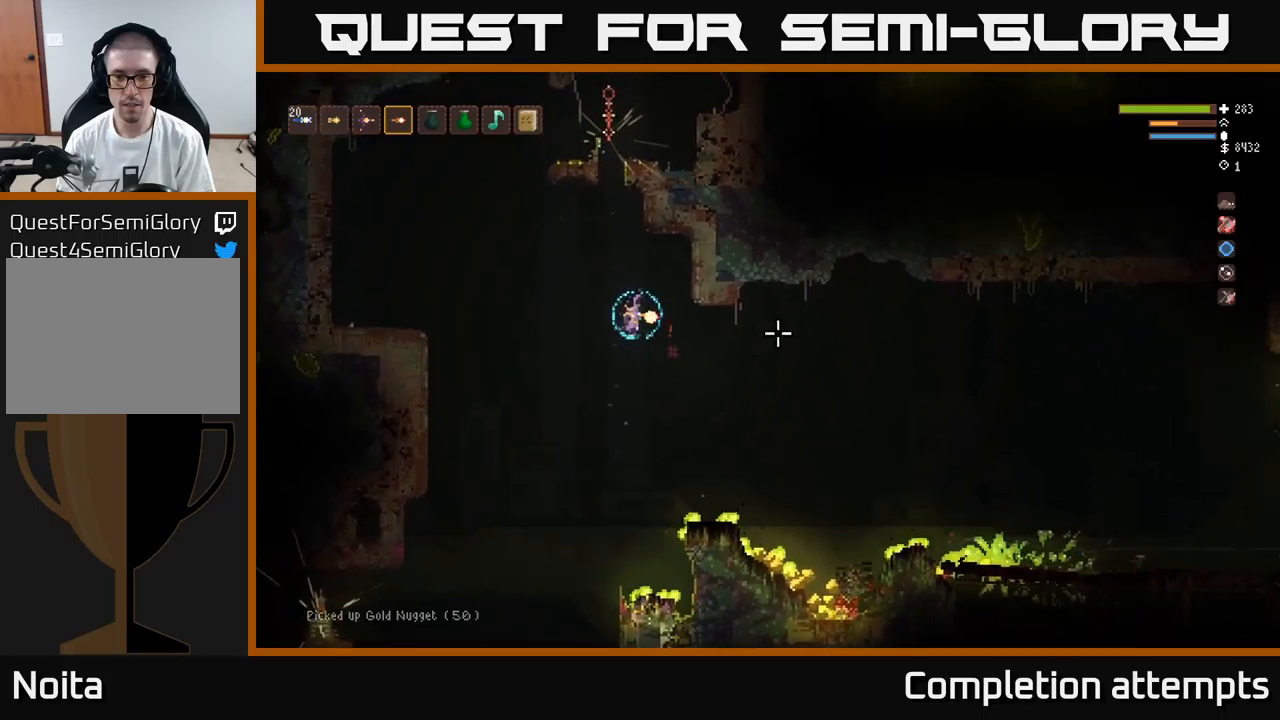
{"buttons": [], "left_stick": "right", "right_stick": "right", "events": [[100, "L2", "up"], [134, "left_stick", "right"], [234, "left_stick", "center"], [350, "L2", "down"], [434, "left_stick", "right"], [467, "L2", "up"]]}
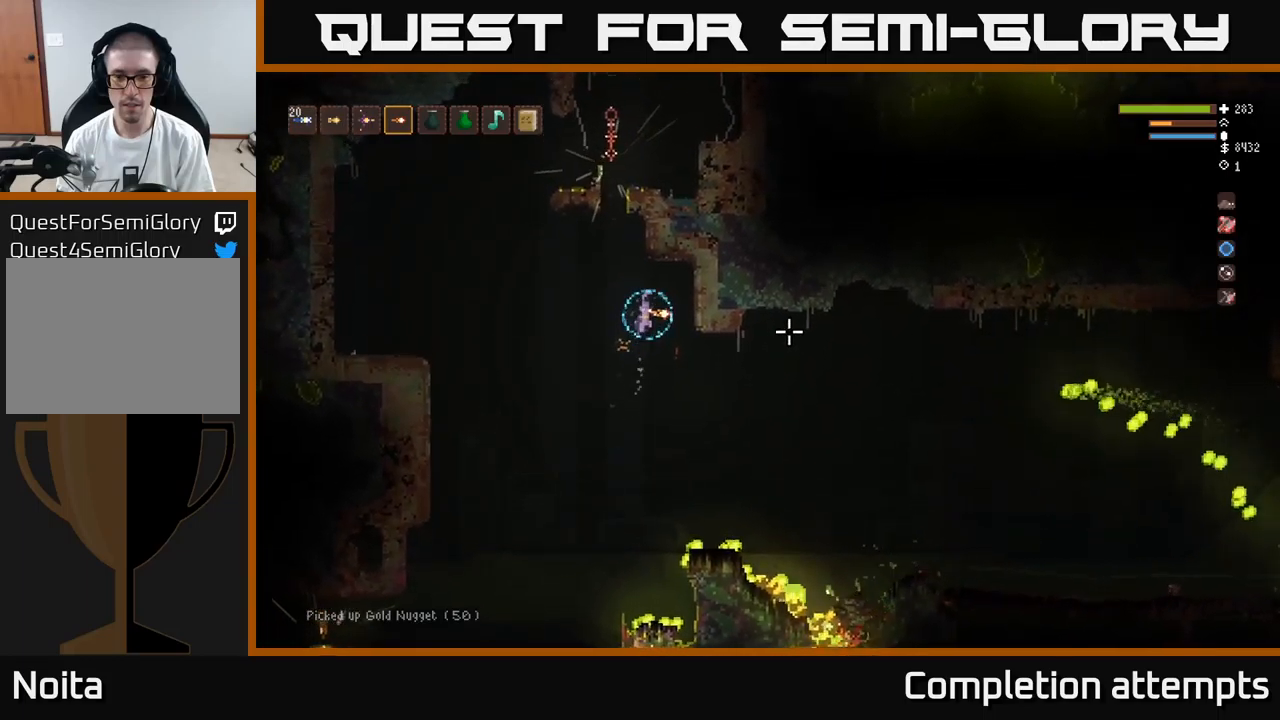
{"buttons": [], "left_stick": "right", "right_stick": "right", "events": [[50, "left_stick", "center"], [267, "left_stick", "right"]]}
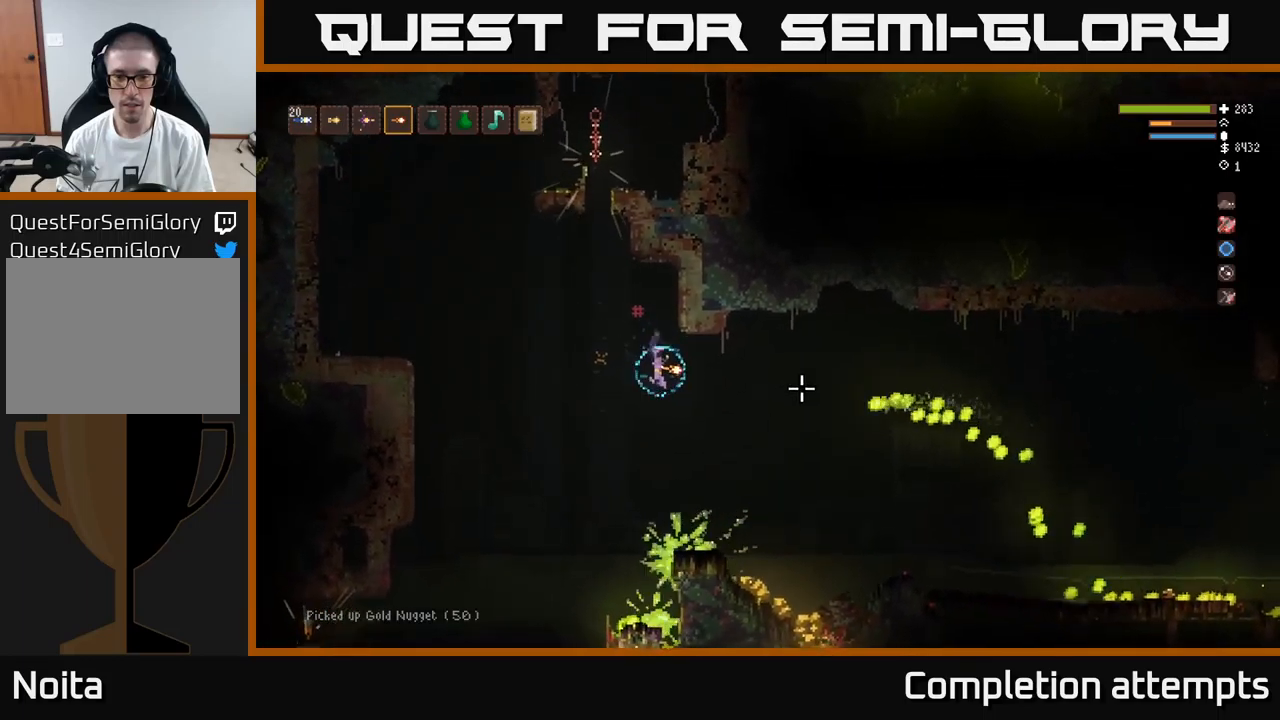
{"buttons": [], "left_stick": "right", "right_stick": "right", "events": [[250, "left_stick", "center"], [300, "left_stick", "right"]]}
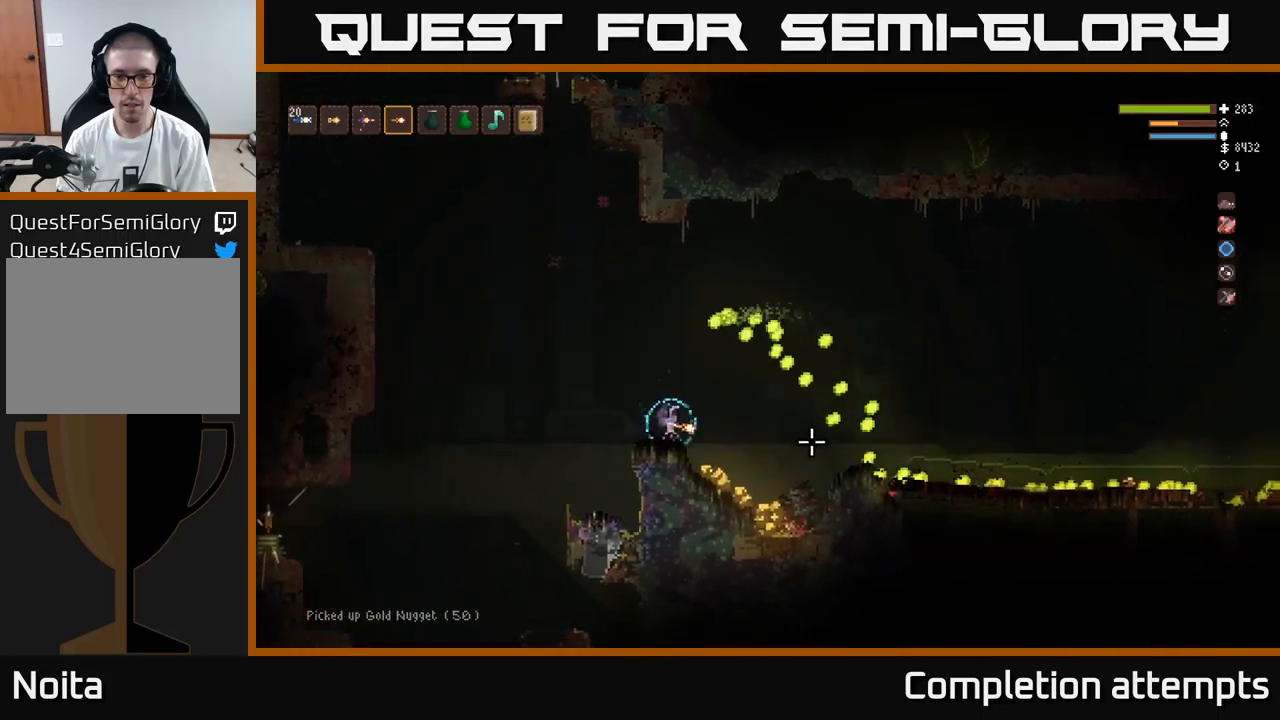
{"buttons": ["L2"], "left_stick": "right", "right_stick": "right", "events": [[434, "L2", "down"]]}
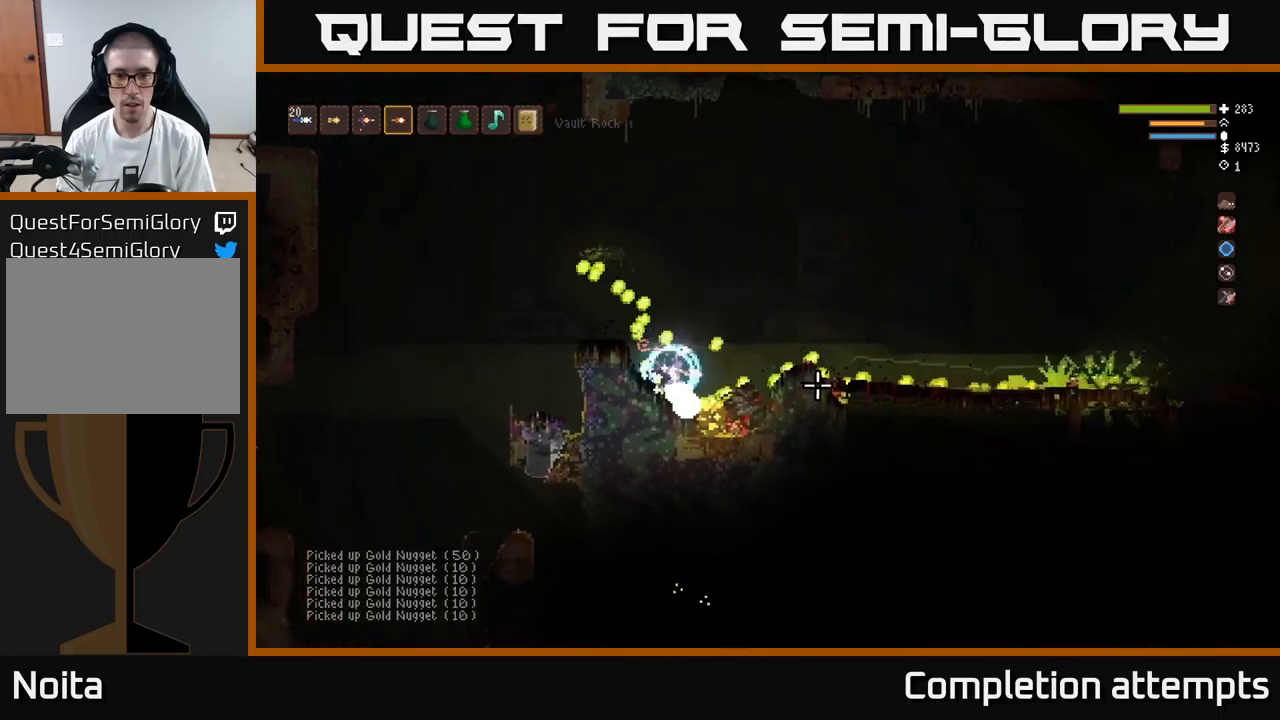
{"buttons": ["L2"], "left_stick": "left", "right_stick": "right", "events": [[417, "left_stick", "up-left"], [484, "left_stick", "left"]]}
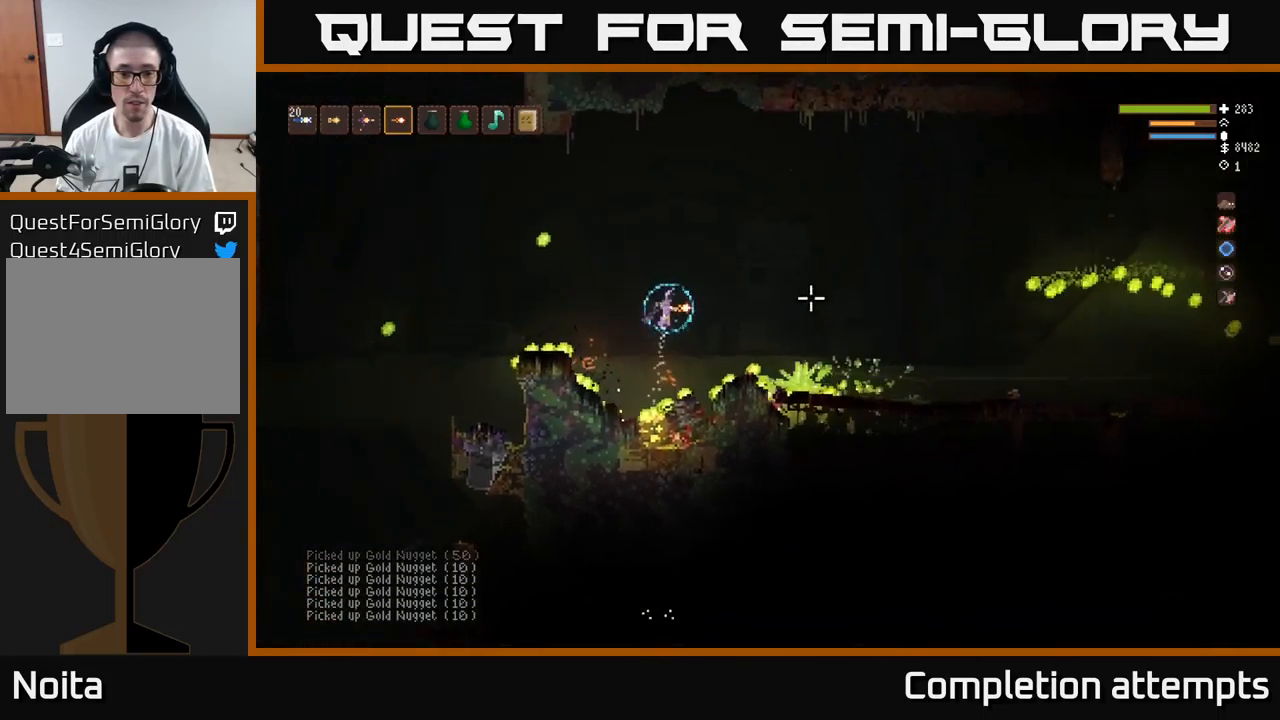
{"buttons": [], "left_stick": "right", "right_stick": "right", "events": [[184, "left_stick", "right"], [400, "L2", "up"]]}
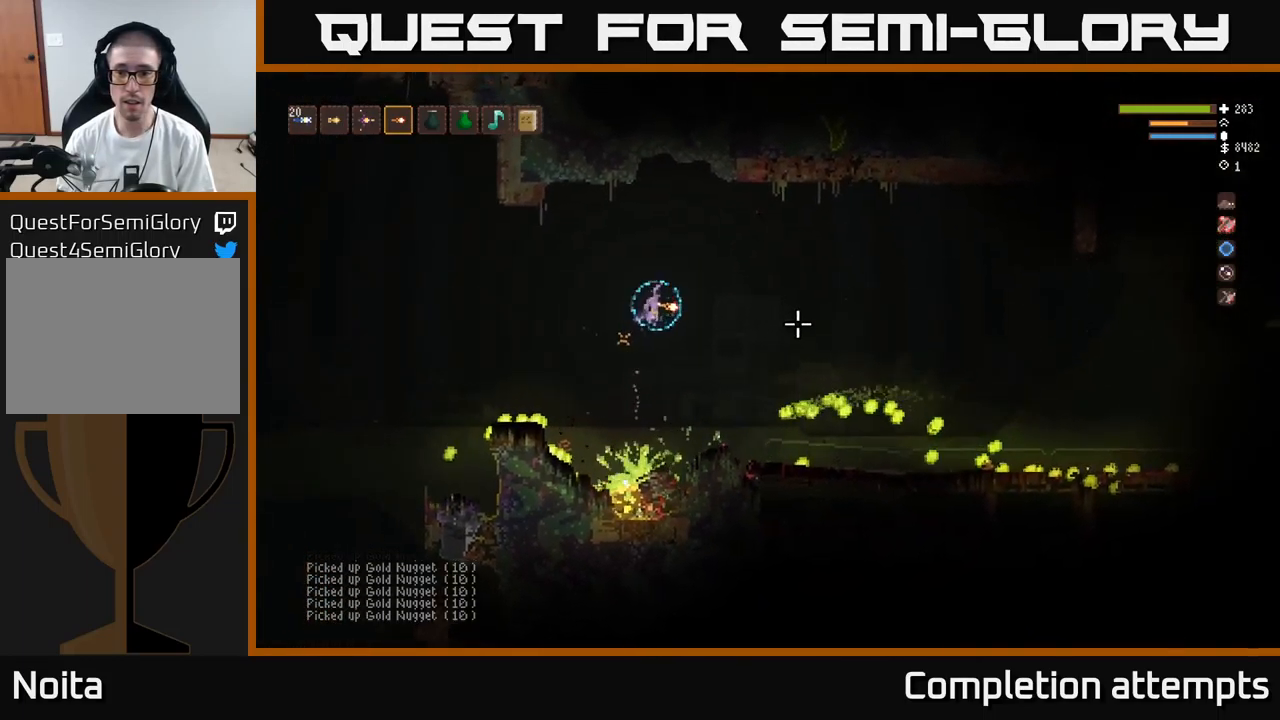
{"buttons": [], "left_stick": "right", "right_stick": "right", "events": [[50, "L2", "down"], [167, "L2", "up"]]}
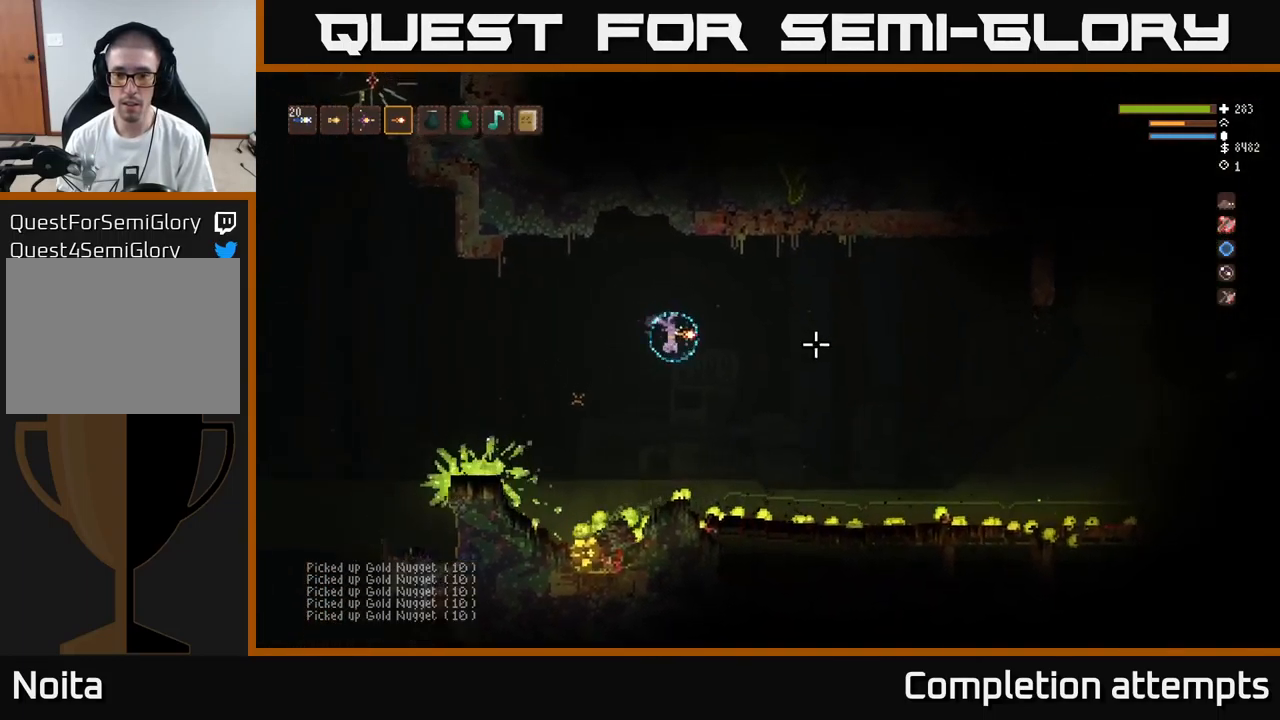
{"buttons": [], "left_stick": "right", "right_stick": "right", "events": [[167, "L2", "down"], [267, "L2", "up"]]}
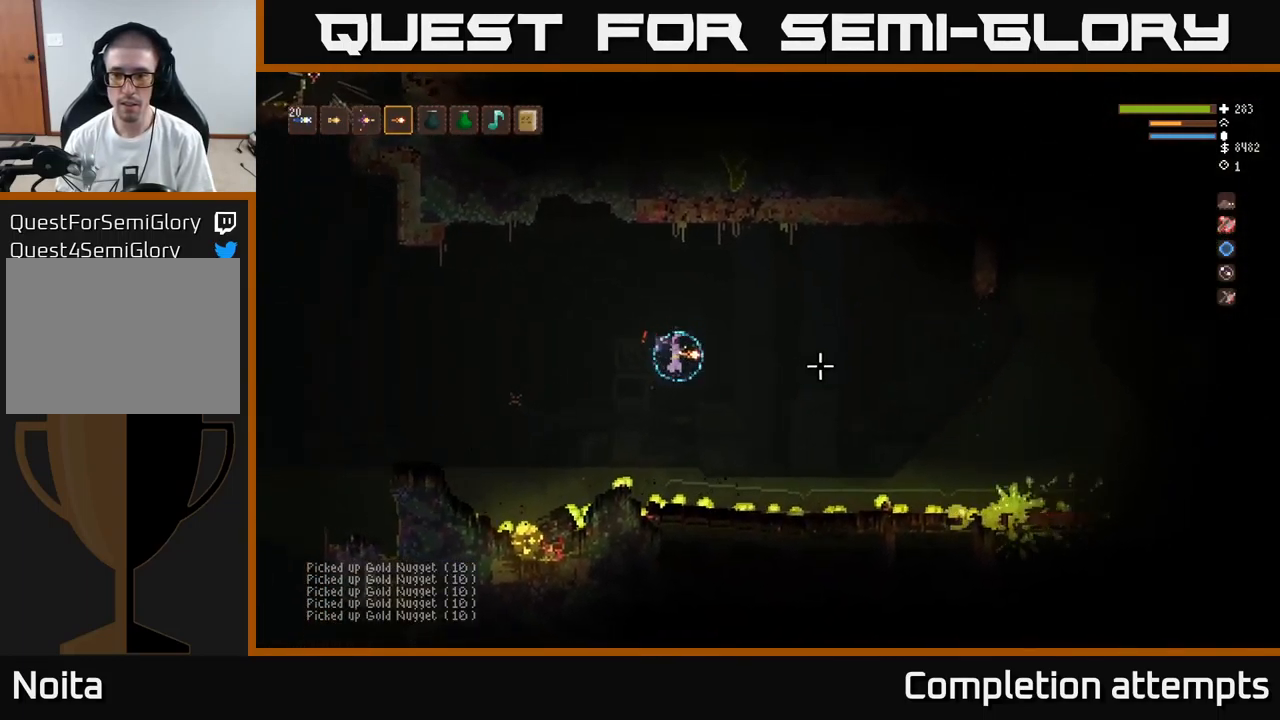
{"buttons": [], "left_stick": "right", "right_stick": "right", "events": [[34, "L2", "down"], [150, "L2", "up"], [350, "L2", "down"], [450, "L2", "up"]]}
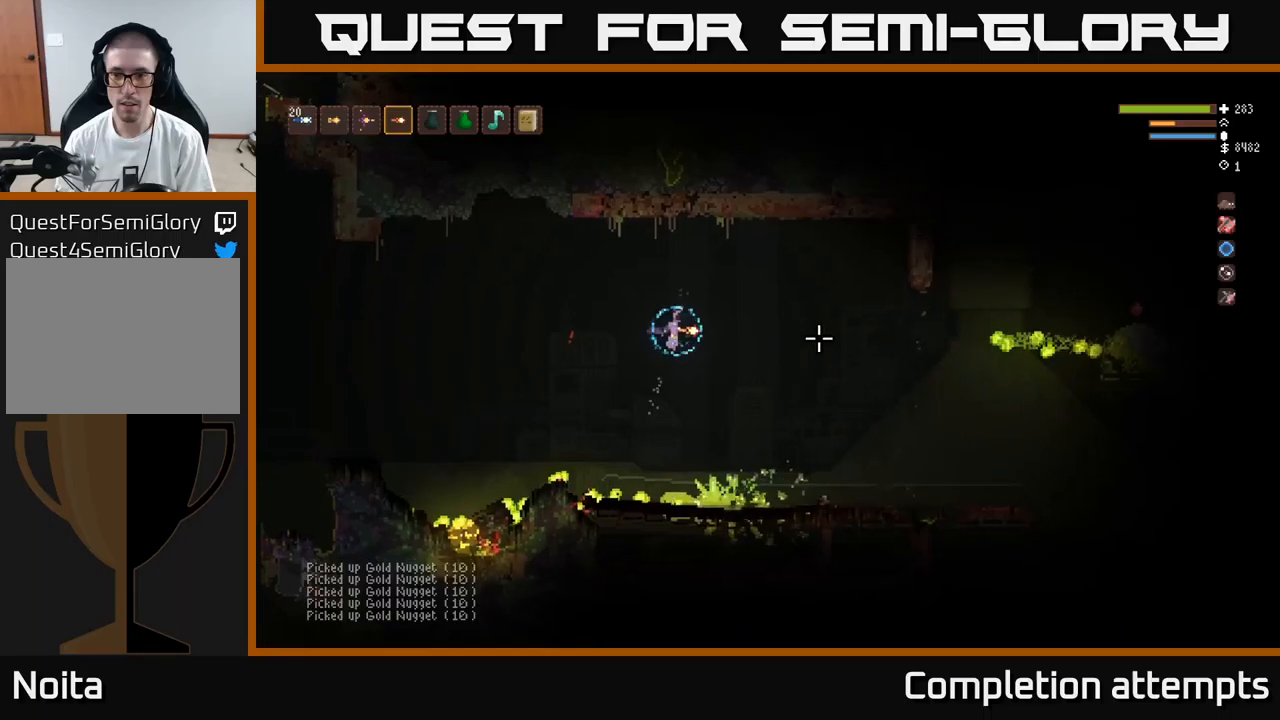
{"buttons": ["L2"], "left_stick": "right", "right_stick": "right", "events": [[216, "L2", "down"], [283, "R2", "down"], [366, "R2", "up"], [383, "L2", "up"], [500, "L2", "down"]]}
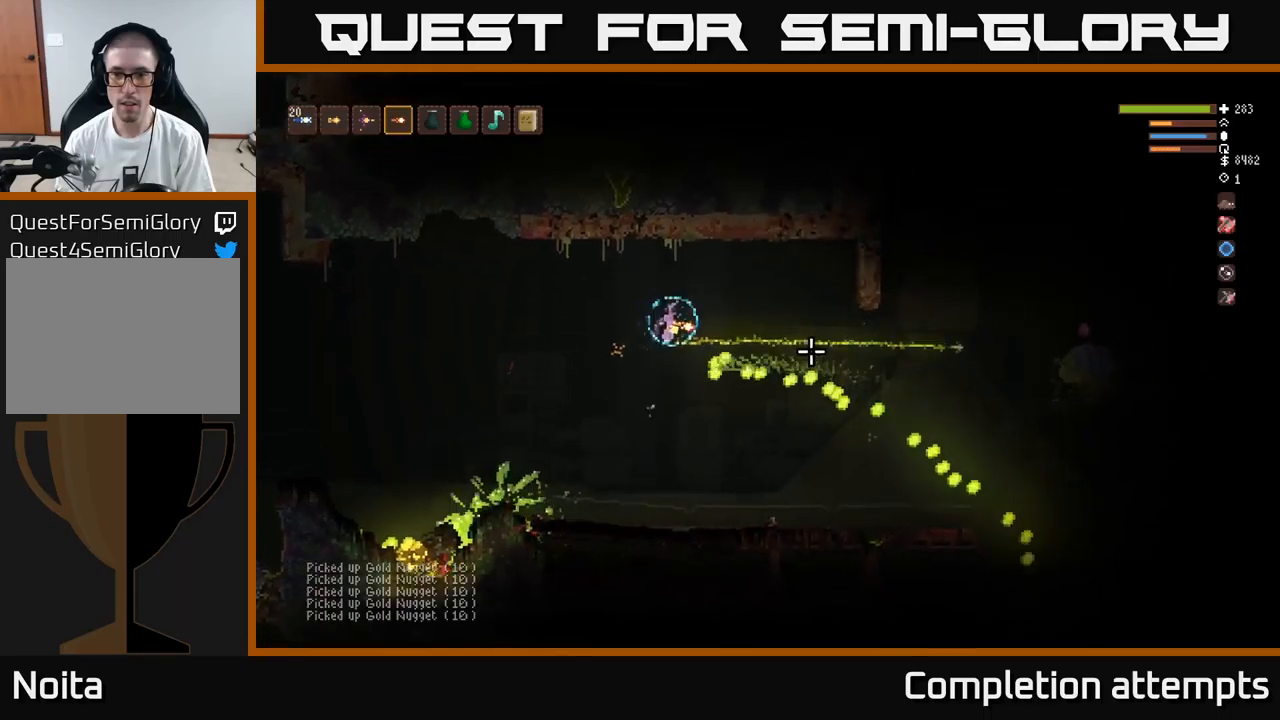
{"buttons": ["L2"], "left_stick": "right", "right_stick": "right", "events": [[200, "L2", "up"], [450, "L2", "down"]]}